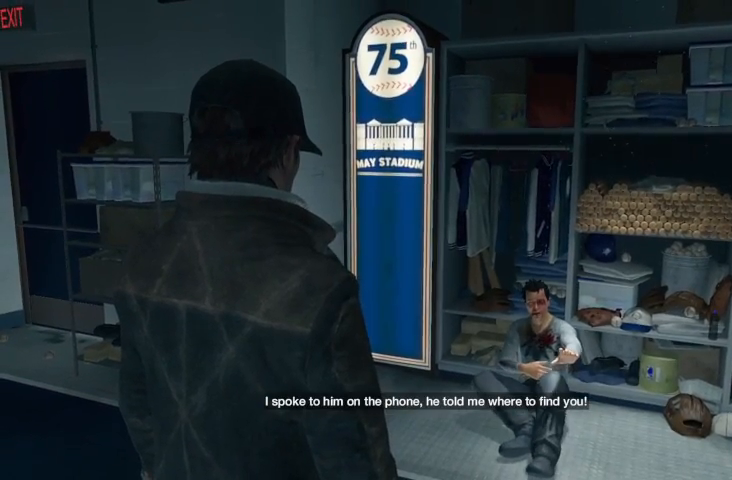
Gameplay with a controller (Xbox layout); each line is a JSON object with the inputs held at the frame after it. "events" lists button and stick changes between this image and that frame as [ms after this image, input, new state], when the widget could be followed in between.
{"buttons": [], "left_stick": "center", "right_stick": "center", "events": []}
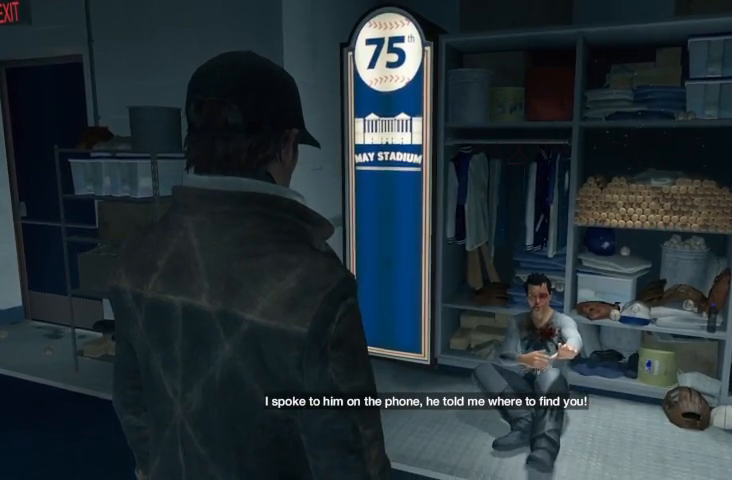
{"buttons": [], "left_stick": "center", "right_stick": "center", "events": []}
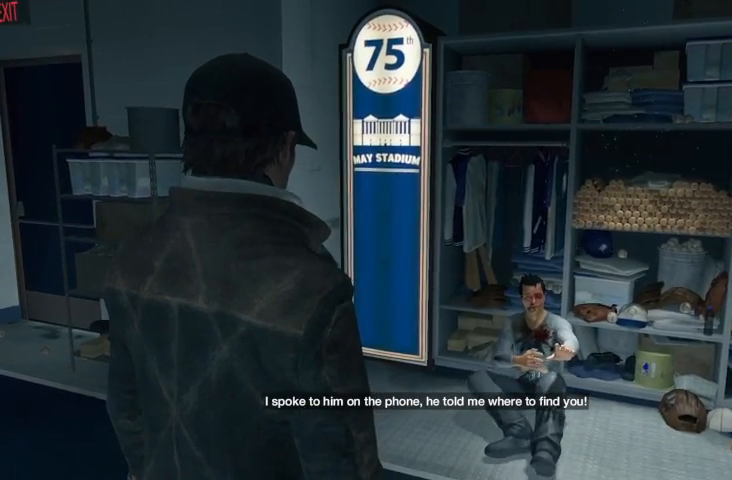
{"buttons": [], "left_stick": "center", "right_stick": "center", "events": [[67, "right_stick", "down"], [400, "right_stick", "down-right"], [500, "right_stick", "center"]]}
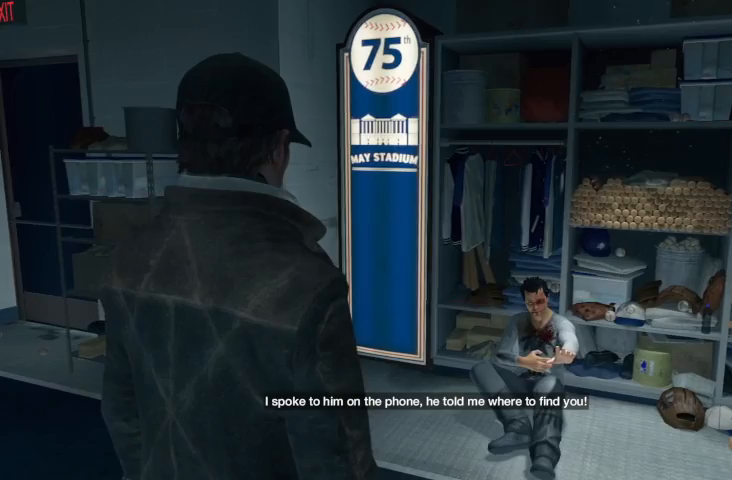
{"buttons": [], "left_stick": "center", "right_stick": "center", "events": []}
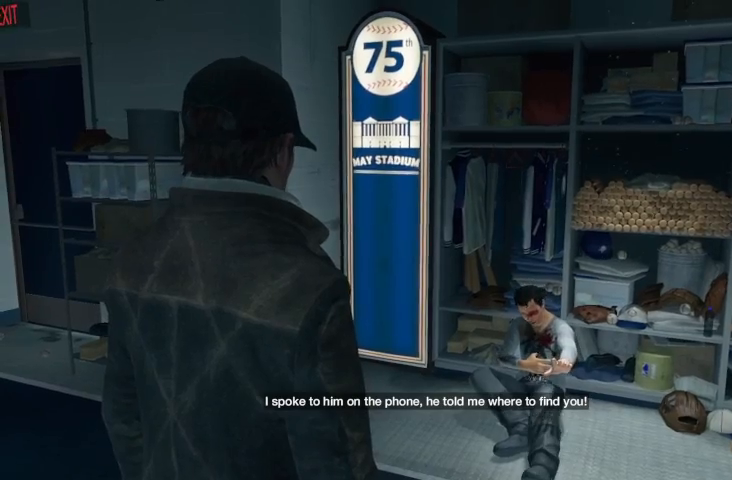
{"buttons": [], "left_stick": "center", "right_stick": "down", "events": [[367, "right_stick", "down"]]}
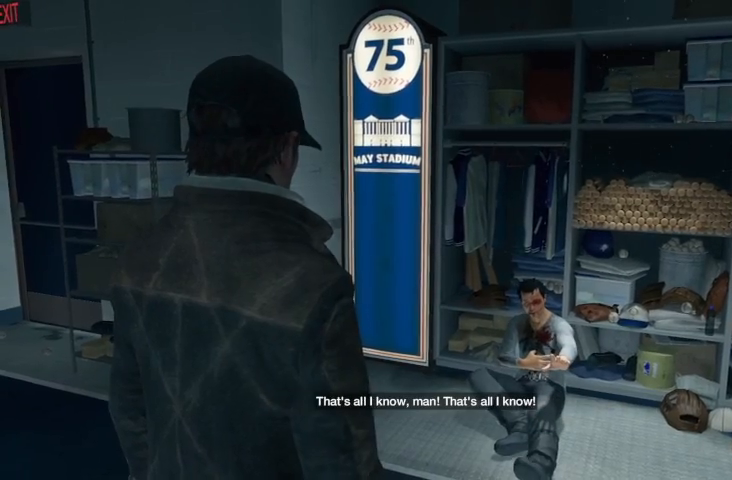
{"buttons": [], "left_stick": "center", "right_stick": "center", "events": [[333, "right_stick", "center"]]}
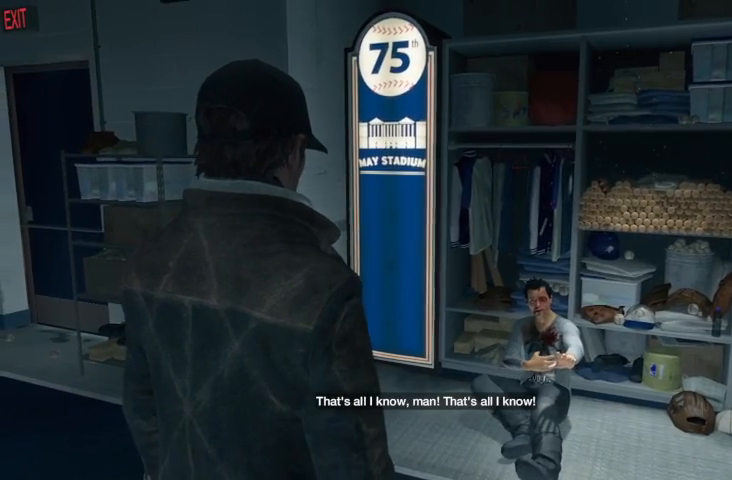
{"buttons": [], "left_stick": "center", "right_stick": "down-right", "events": [[400, "right_stick", "down-right"]]}
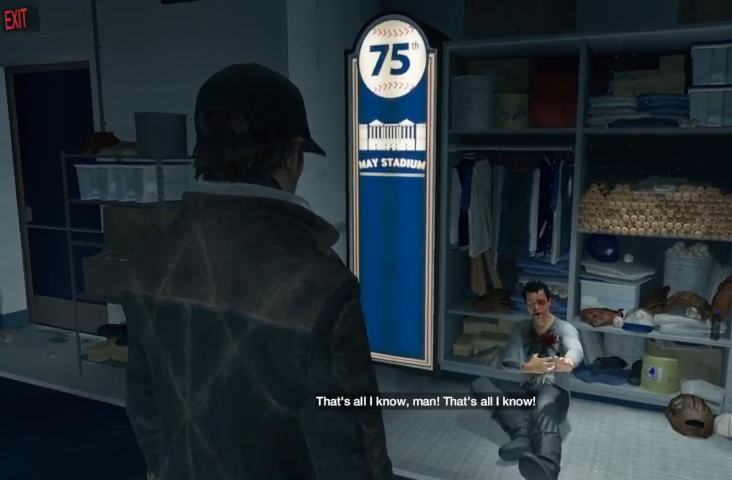
{"buttons": [], "left_stick": "center", "right_stick": "down", "events": [[400, "right_stick", "down"]]}
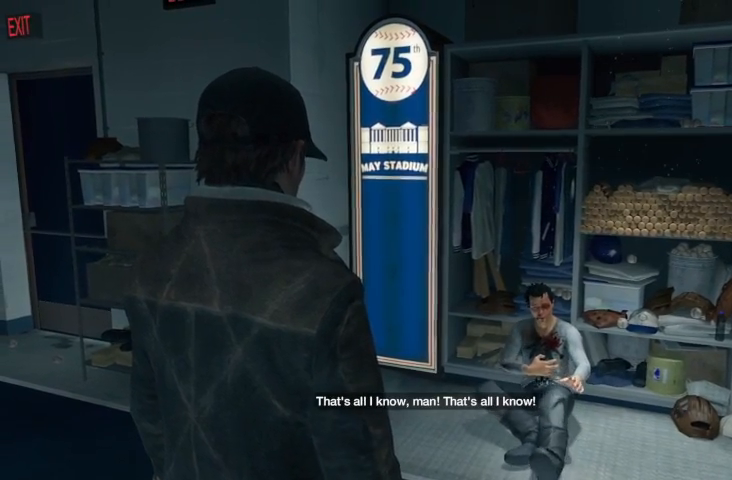
{"buttons": [], "left_stick": "center", "right_stick": "down", "events": [[233, "L2", "down"], [333, "L2", "up"], [433, "L2", "down"], [500, "L2", "up"]]}
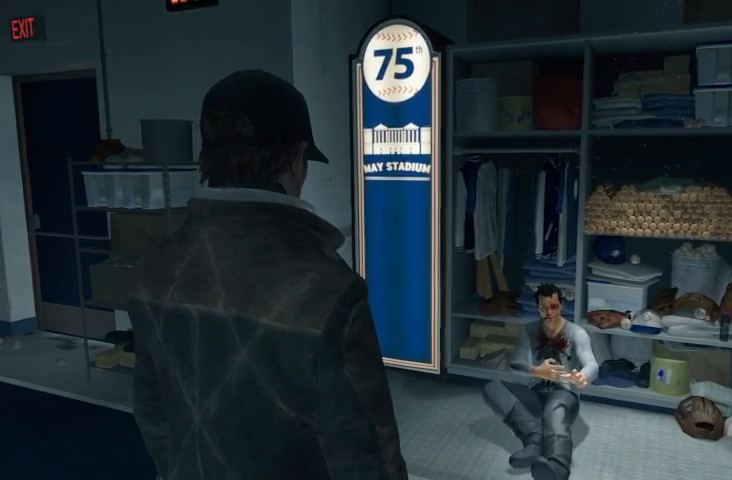
{"buttons": [], "left_stick": "center", "right_stick": "down", "events": [[67, "L2", "down"], [167, "L2", "up"], [233, "L2", "down"], [300, "L2", "up"], [367, "L2", "down"], [467, "L2", "up"]]}
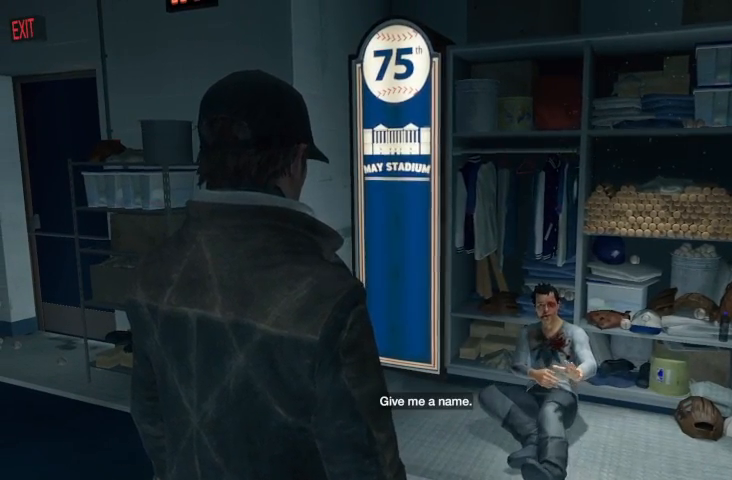
{"buttons": [], "left_stick": "center", "right_stick": "down", "events": [[67, "L2", "down"], [133, "L2", "up"], [200, "L2", "down"], [267, "L2", "up"], [367, "L2", "down"], [433, "L2", "up"]]}
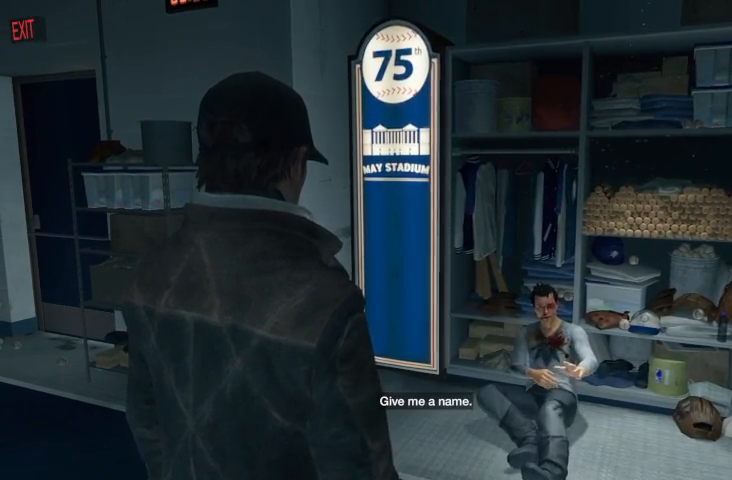
{"buttons": [], "left_stick": "center", "right_stick": "down", "events": [[67, "L2", "down"], [167, "L2", "up"], [233, "L2", "down"], [300, "L2", "up"], [367, "L2", "down"], [467, "L2", "up"]]}
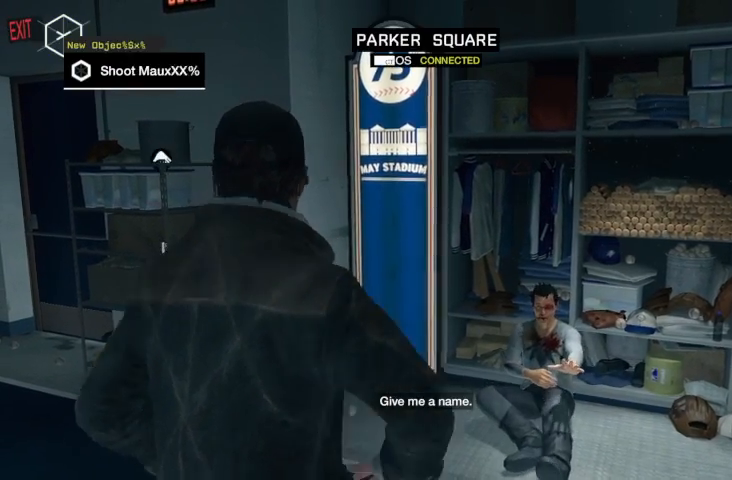
{"buttons": ["L2"], "left_stick": "center", "right_stick": "down", "events": [[33, "L2", "down"], [133, "L2", "up"], [200, "L2", "down"], [300, "L2", "up"], [333, "L2", "down"], [433, "L2", "up"], [500, "L2", "down"]]}
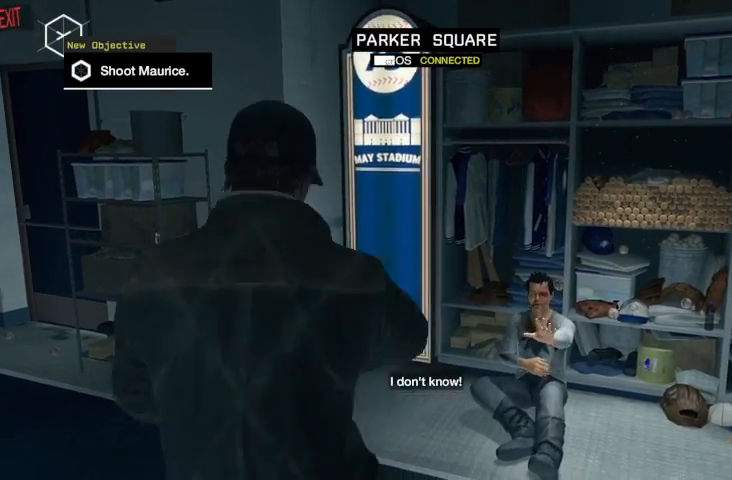
{"buttons": [], "left_stick": "center", "right_stick": "down-right", "events": [[100, "L2", "up"], [333, "right_stick", "down-right"]]}
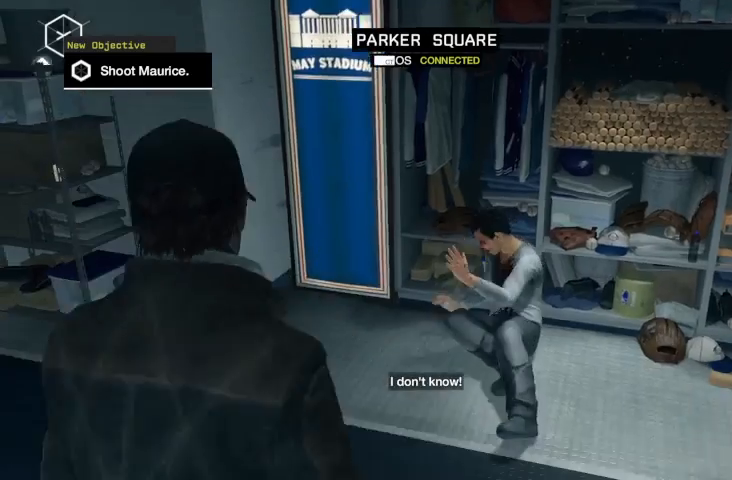
{"buttons": ["B", "L2", "R2"], "left_stick": "center", "right_stick": "center", "events": [[100, "L2", "down"], [200, "right_stick", "center"], [233, "B", "down"], [233, "R2", "down"], [400, "R2", "up"], [433, "R2", "down"]]}
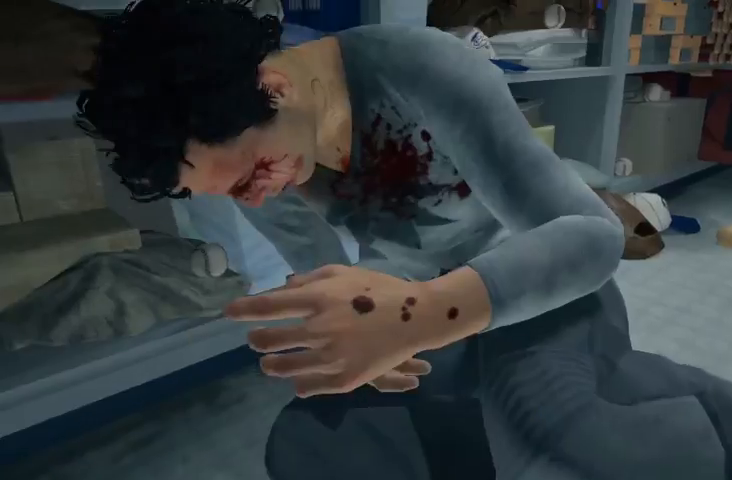
{"buttons": [], "left_stick": "center", "right_stick": "center", "events": [[33, "B", "up"], [33, "R2", "up"], [33, "left_stick", "up-left"], [133, "left_stick", "center"], [167, "L2", "up"], [300, "B", "down"], [333, "B", "up"], [400, "B", "down"], [467, "B", "up"]]}
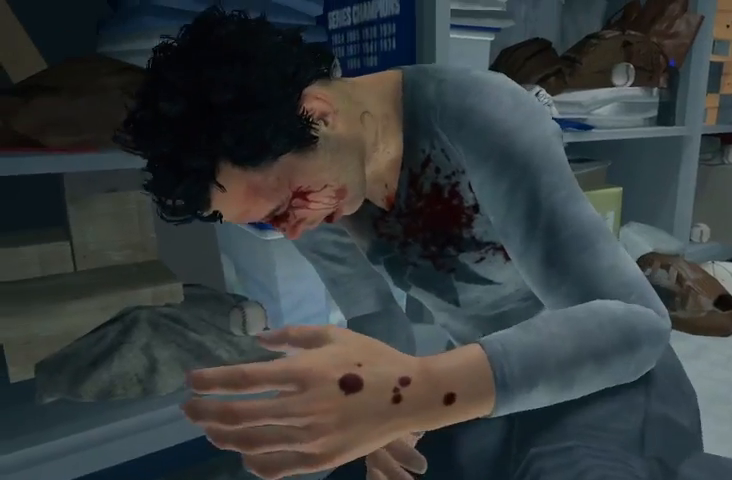
{"buttons": [], "left_stick": "center", "right_stick": "center", "events": [[67, "B", "down"], [133, "B", "up"], [167, "B", "down"], [267, "B", "up"], [367, "B", "down"], [433, "B", "up"]]}
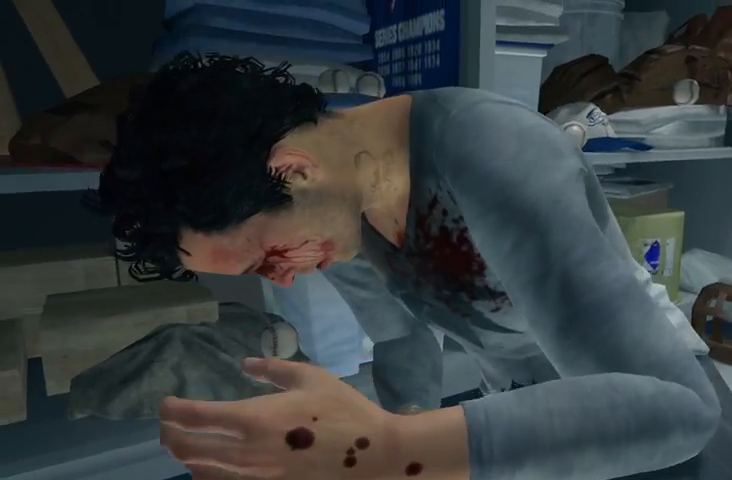
{"buttons": [], "left_stick": "center", "right_stick": "center", "events": [[33, "B", "down"], [67, "B", "up"]]}
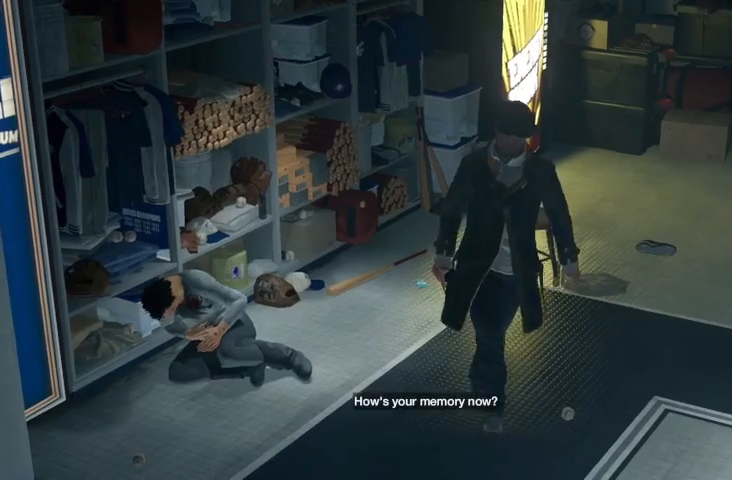
{"buttons": [], "left_stick": "center", "right_stick": "center", "events": [[200, "B", "down"], [300, "B", "up"], [367, "B", "down"], [433, "B", "up"]]}